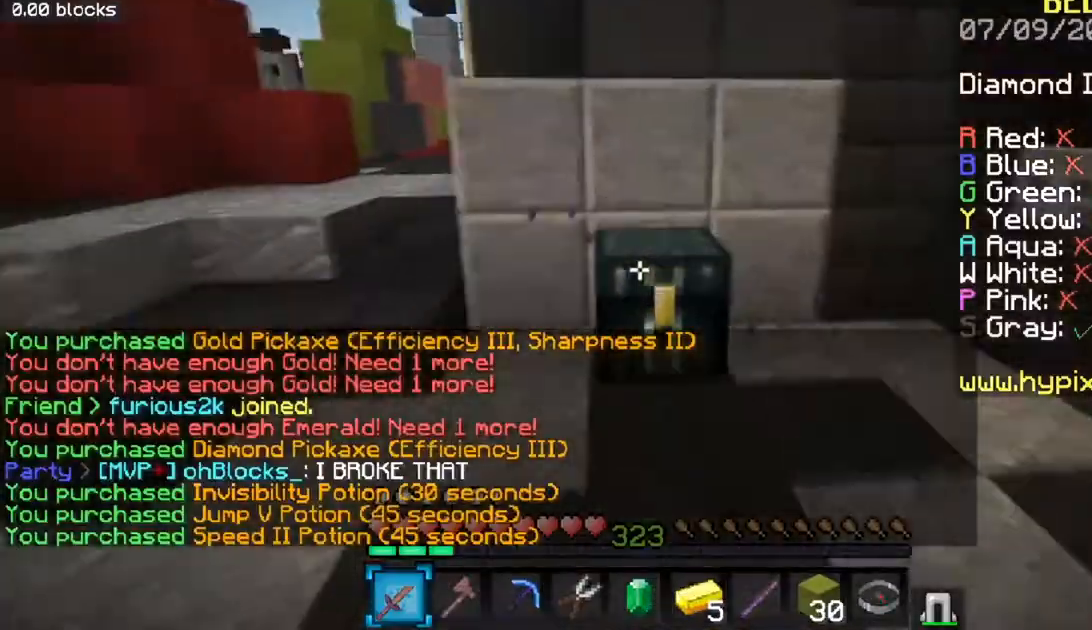
Gameplay with keyboard and mouse; each line is a JSON object with the keys and mouse buttons held at the frame after it. "events" lists presses ("down") and releases ("up") of "a", "d", "s", "space", "w", "mouse_left" and "mouse_right" between this image and that frame as [ms after this image, input, new state], when the widget could be followed in between. "mouse_left", "mouse_right" = the "left", "right" buttons of the "mouse" list. No other keys are recorded. Fast repeated clicks can show as one long hold. Mouse movement is not recorded.
{"keys": [], "mouse": [], "events": []}
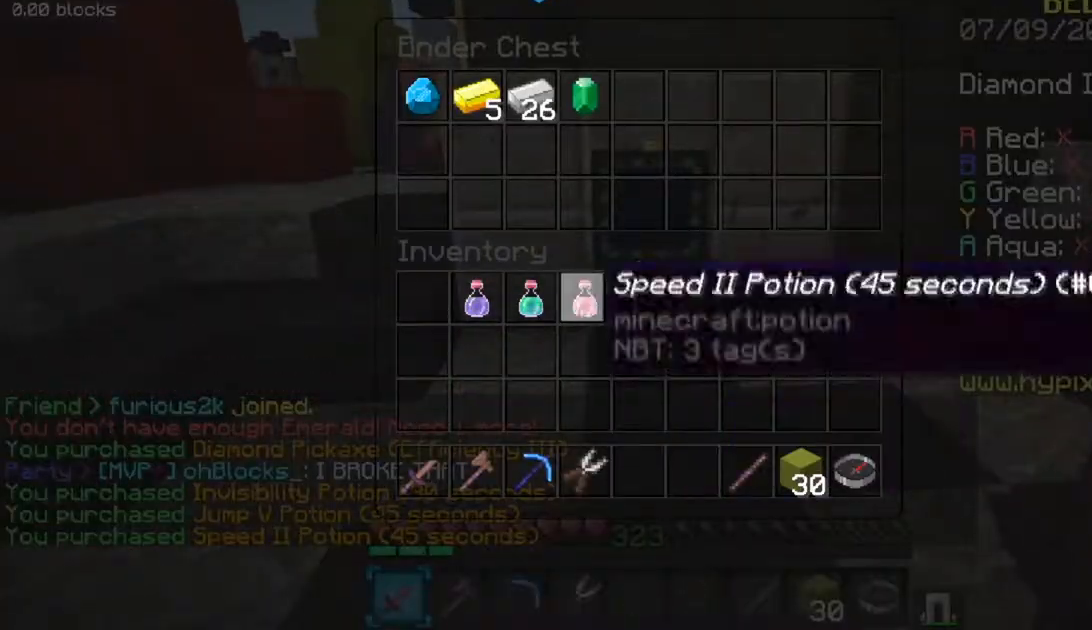
{"keys": [], "mouse": [], "events": []}
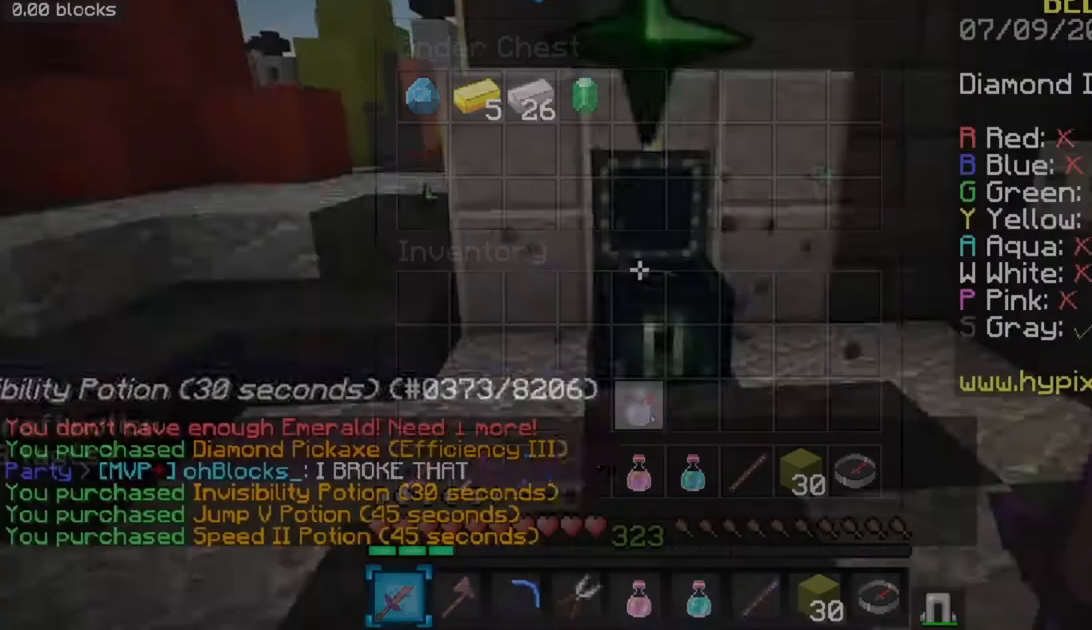
{"keys": [], "mouse": ["right"], "events": [[50, "a", "down"], [66, "w", "down"], [133, "a", "up"], [150, "d", "down"], [166, "w", "up"], [233, "mouse_right", "down"], [267, "s", "down"], [333, "s", "up"], [450, "d", "up"]]}
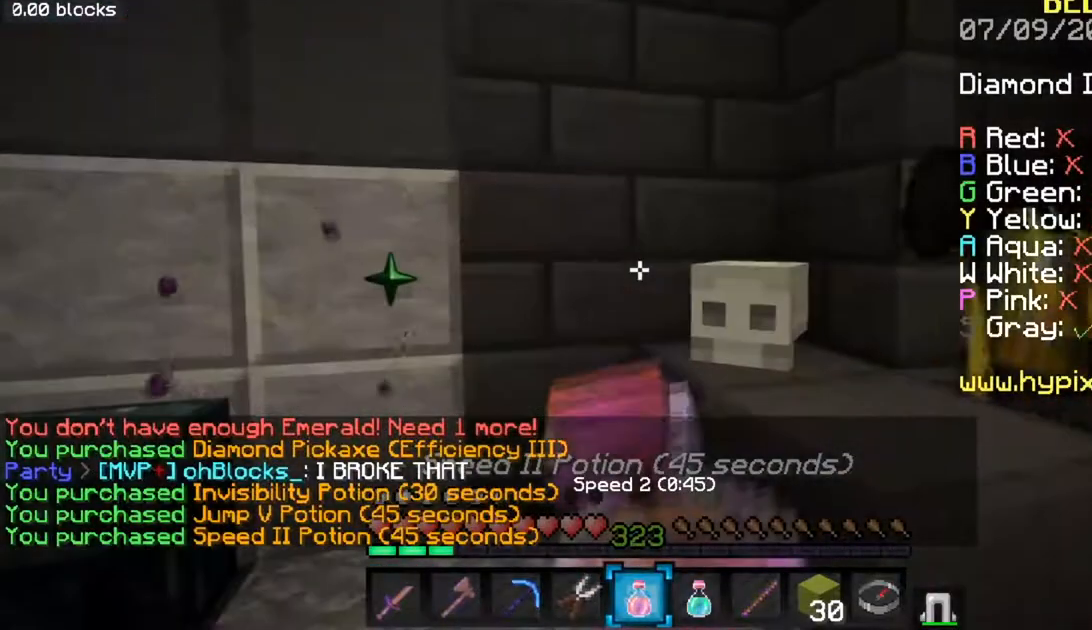
{"keys": [], "mouse": ["right"], "events": []}
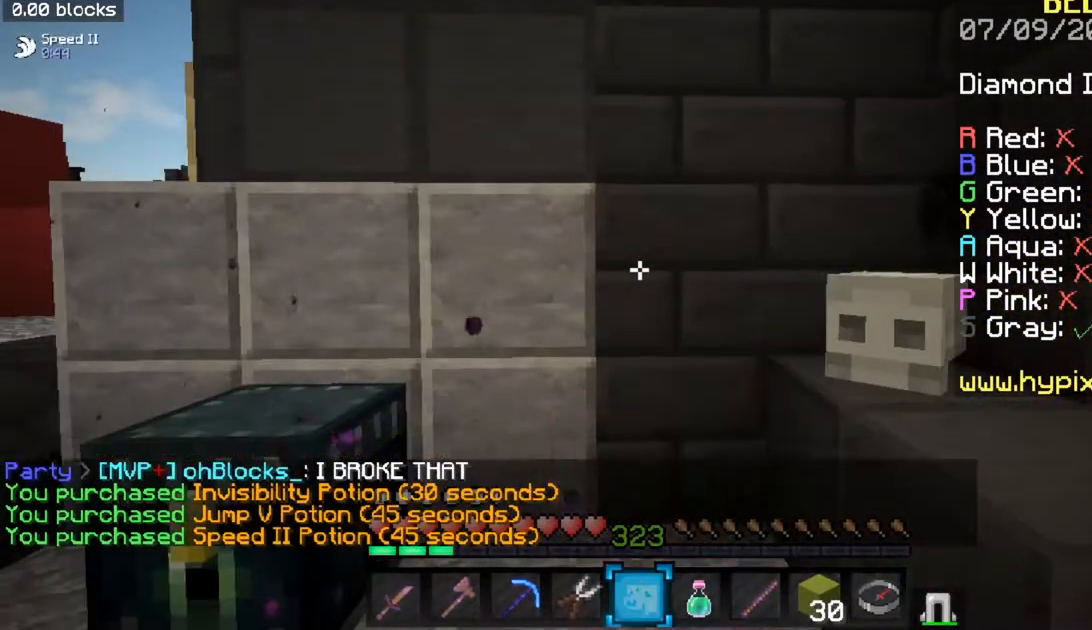
{"keys": [], "mouse": ["right"], "events": []}
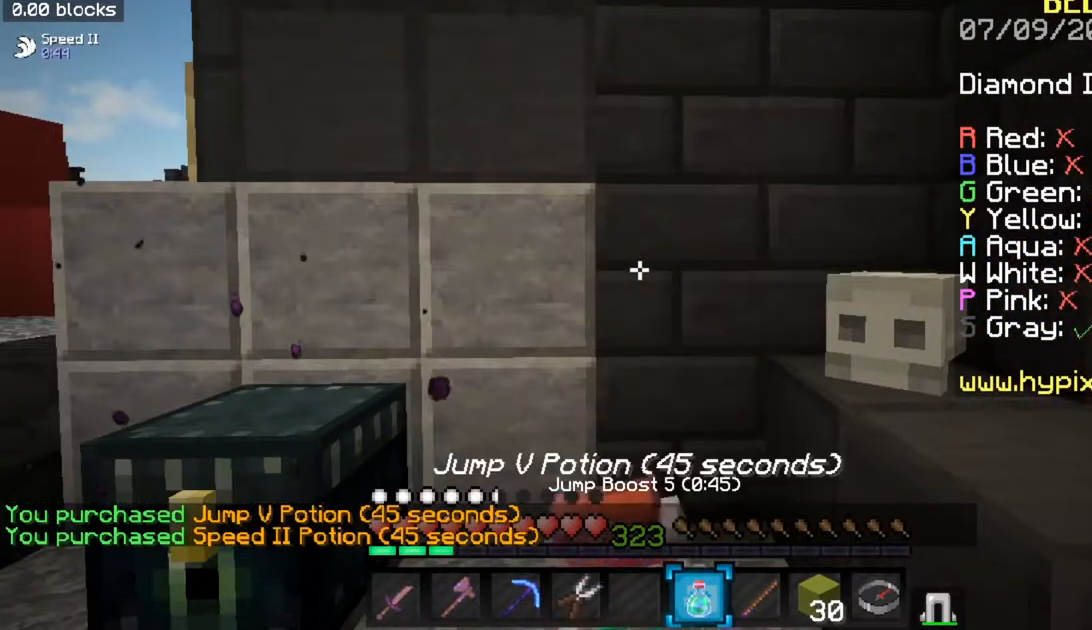
{"keys": [], "mouse": ["right"], "events": []}
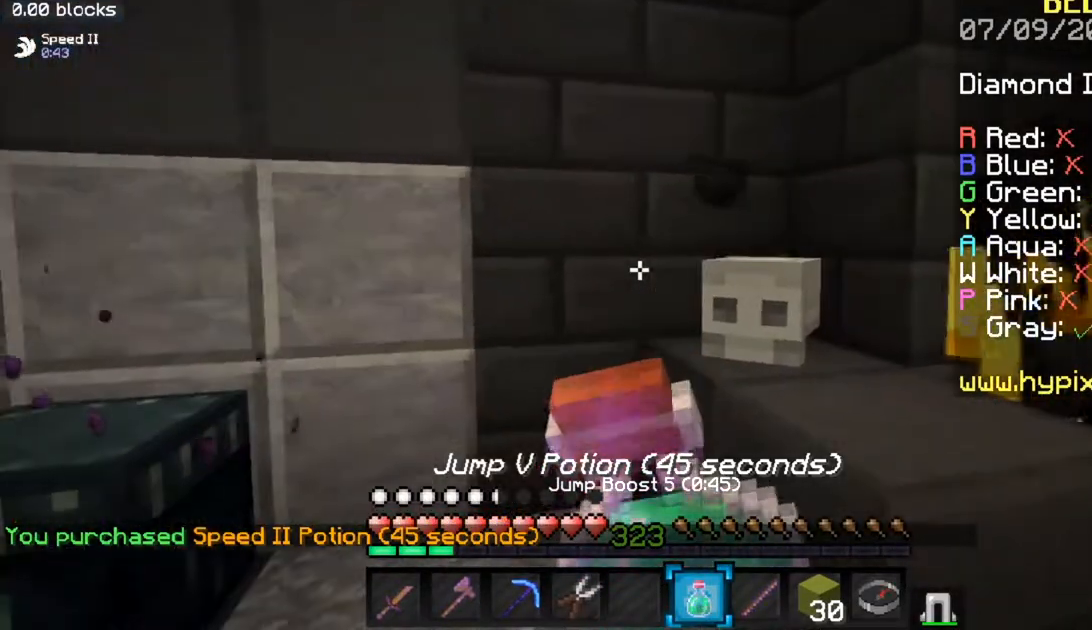
{"keys": [], "mouse": ["right"], "events": []}
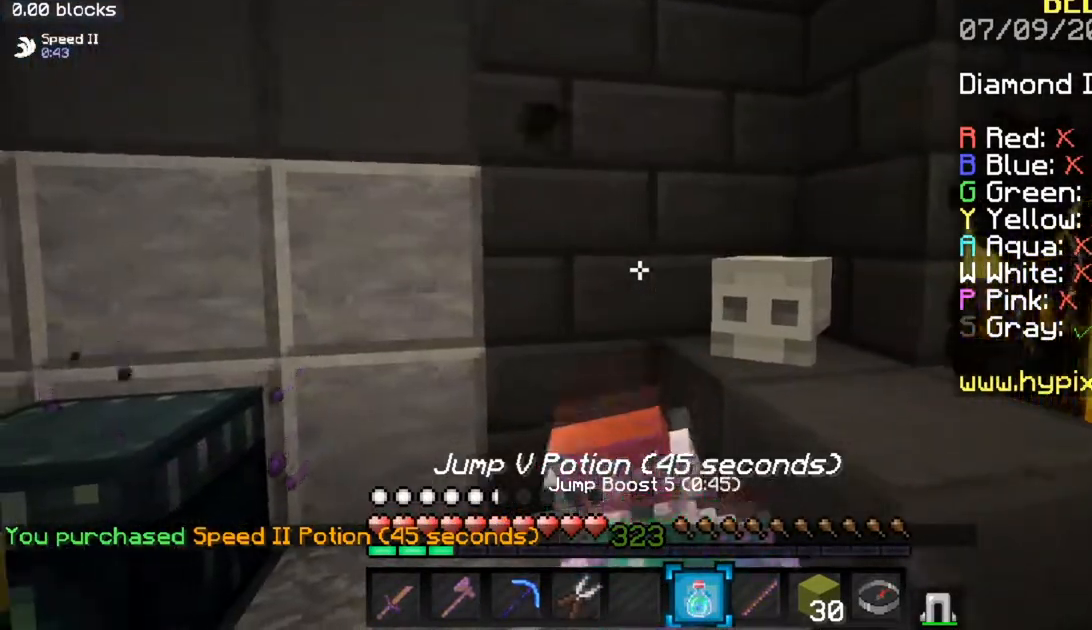
{"keys": [], "mouse": ["right"], "events": []}
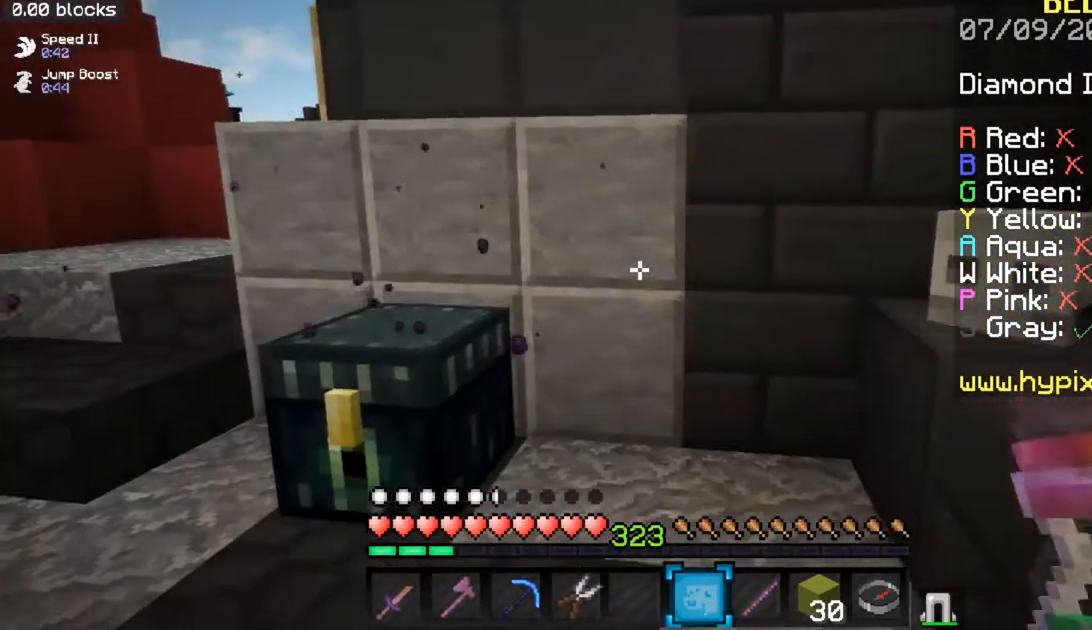
{"keys": [], "mouse": [], "events": [[166, "mouse_right", "up"]]}
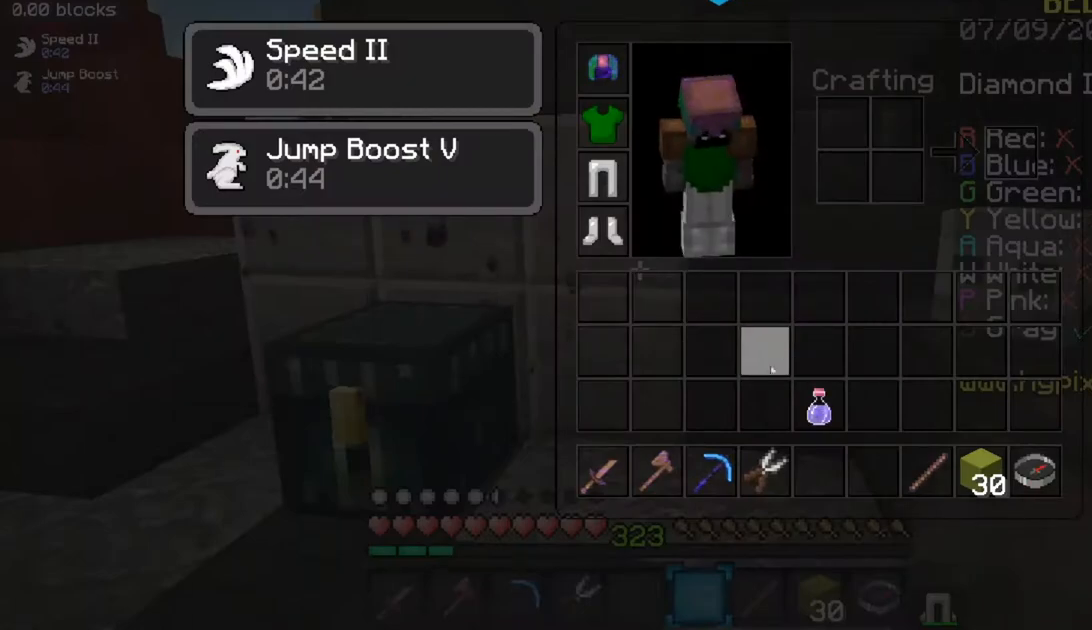
{"keys": ["a", "w"], "mouse": ["right"], "events": [[384, "a", "down"], [434, "mouse_right", "down"], [434, "w", "down"]]}
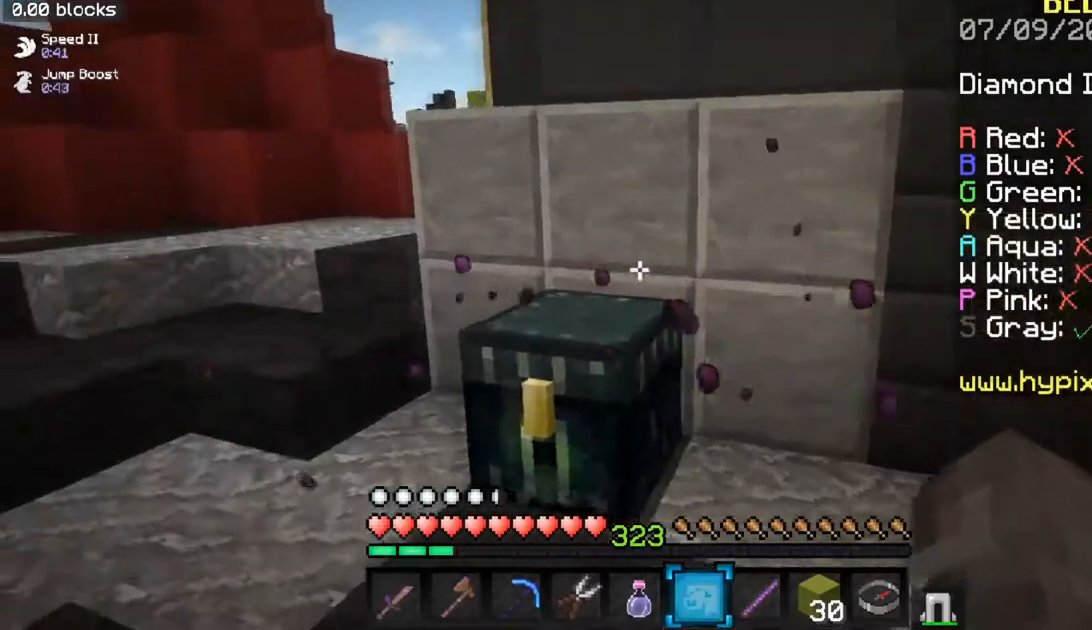
{"keys": ["a", "w"], "mouse": ["right"], "events": []}
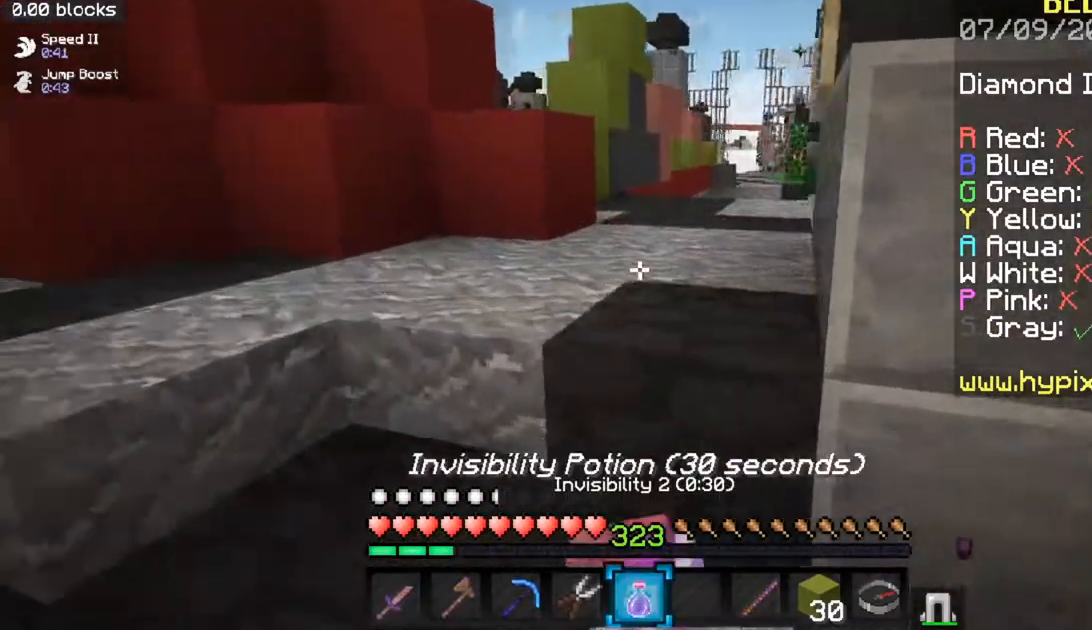
{"keys": [], "mouse": ["right"], "events": [[401, "a", "up"], [401, "w", "up"]]}
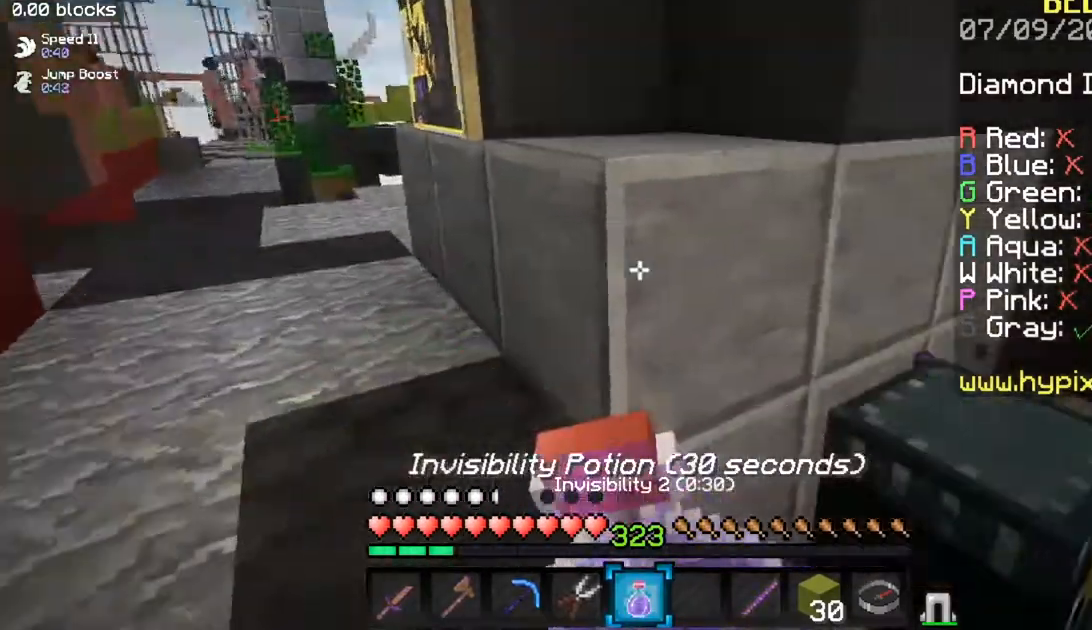
{"keys": [], "mouse": ["right"], "events": []}
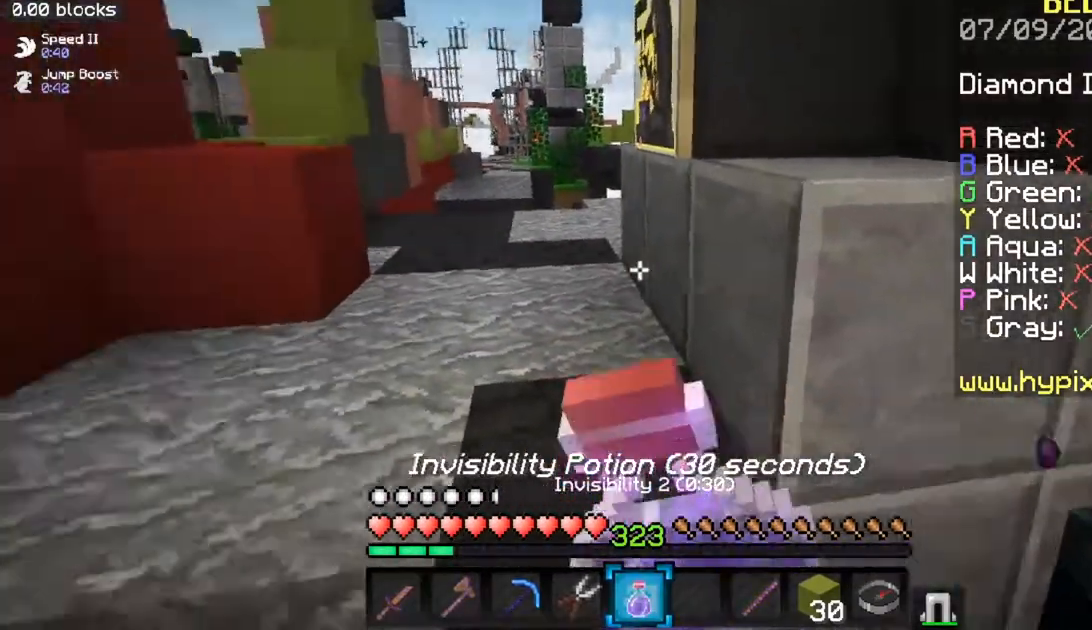
{"keys": ["w"], "mouse": ["right"], "events": [[134, "w", "down"]]}
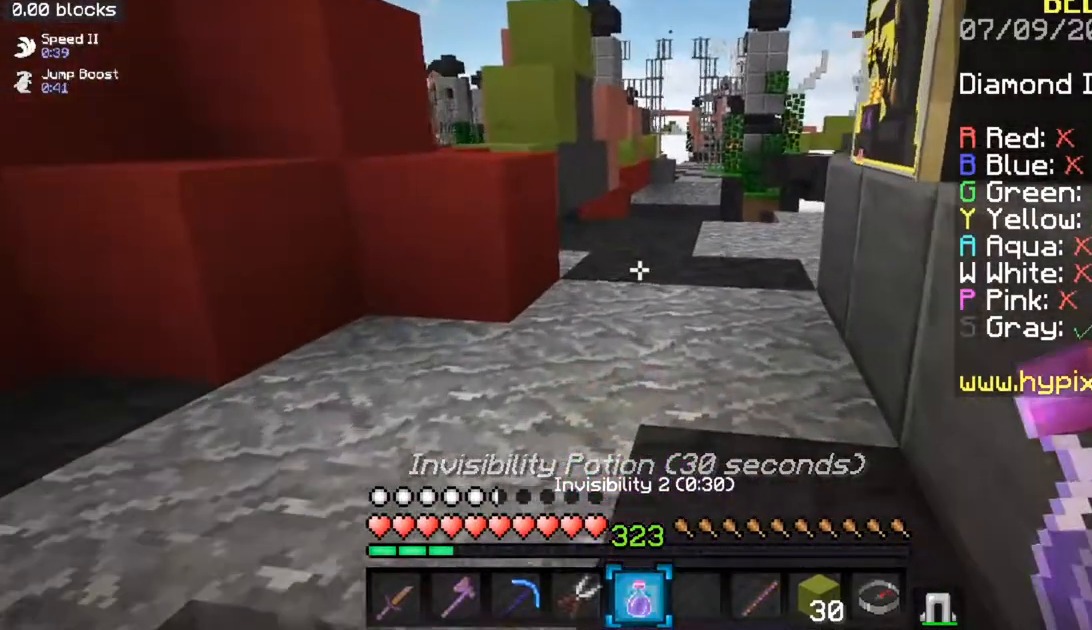
{"keys": ["w"], "mouse": ["right"], "events": []}
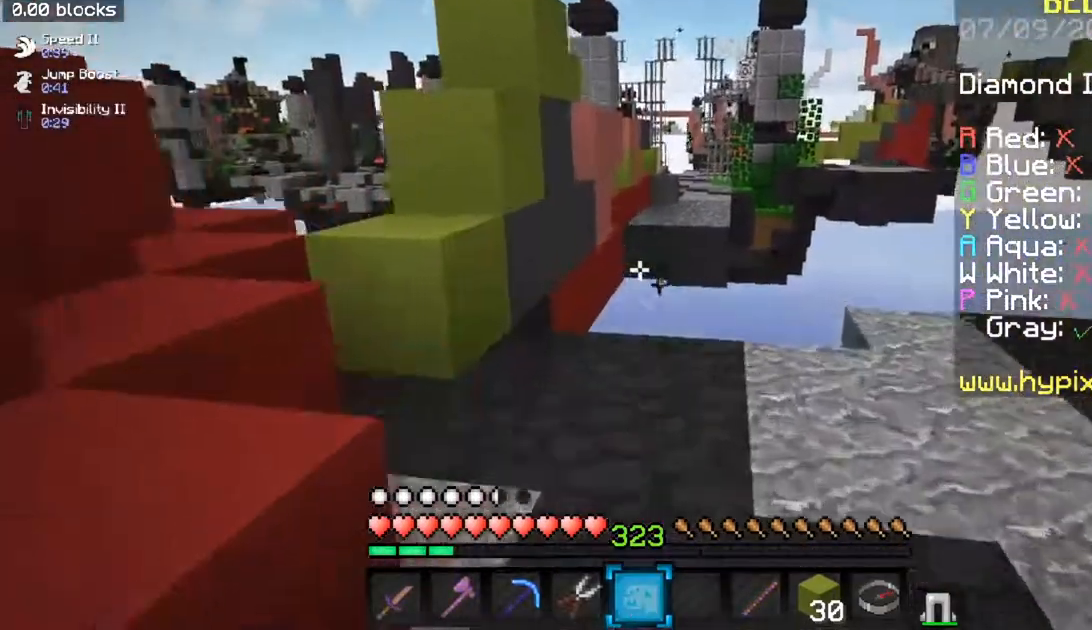
{"keys": ["space", "w"], "mouse": [], "events": [[267, "mouse_right", "up"], [451, "space", "down"]]}
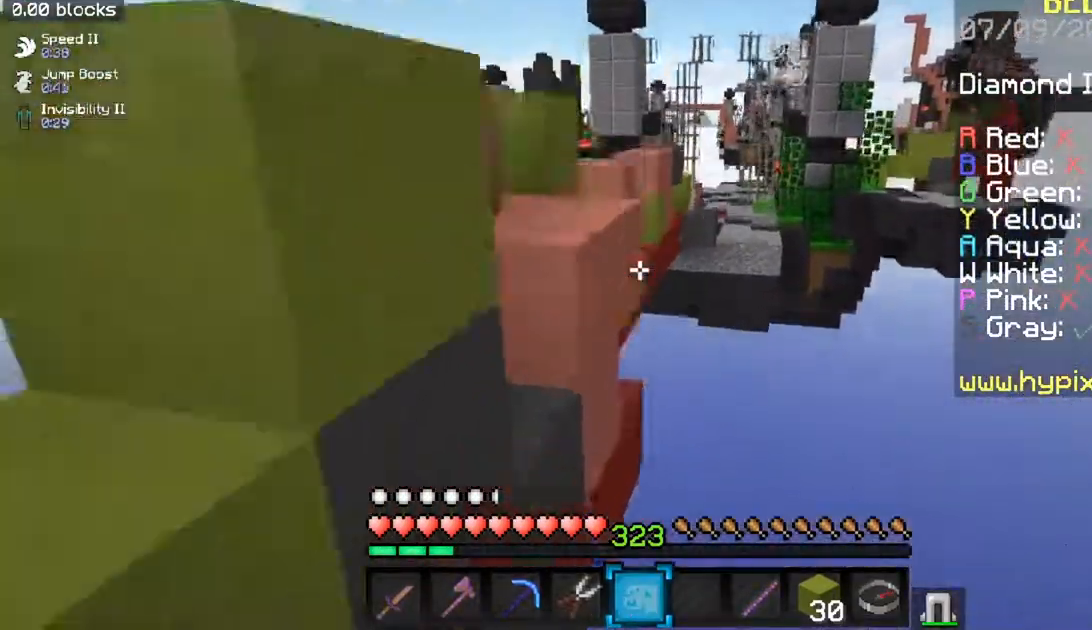
{"keys": [], "mouse": [], "events": [[200, "a", "down"], [350, "space", "up"], [417, "a", "up"], [417, "w", "up"]]}
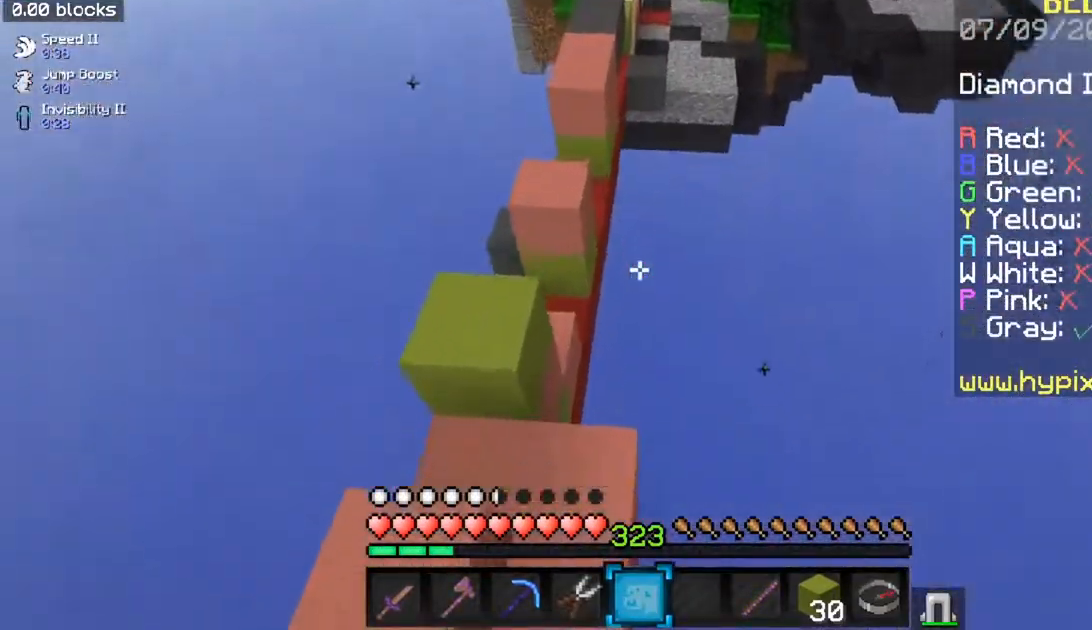
{"keys": ["space", "w"], "mouse": [], "events": [[251, "w", "down"], [351, "space", "down"]]}
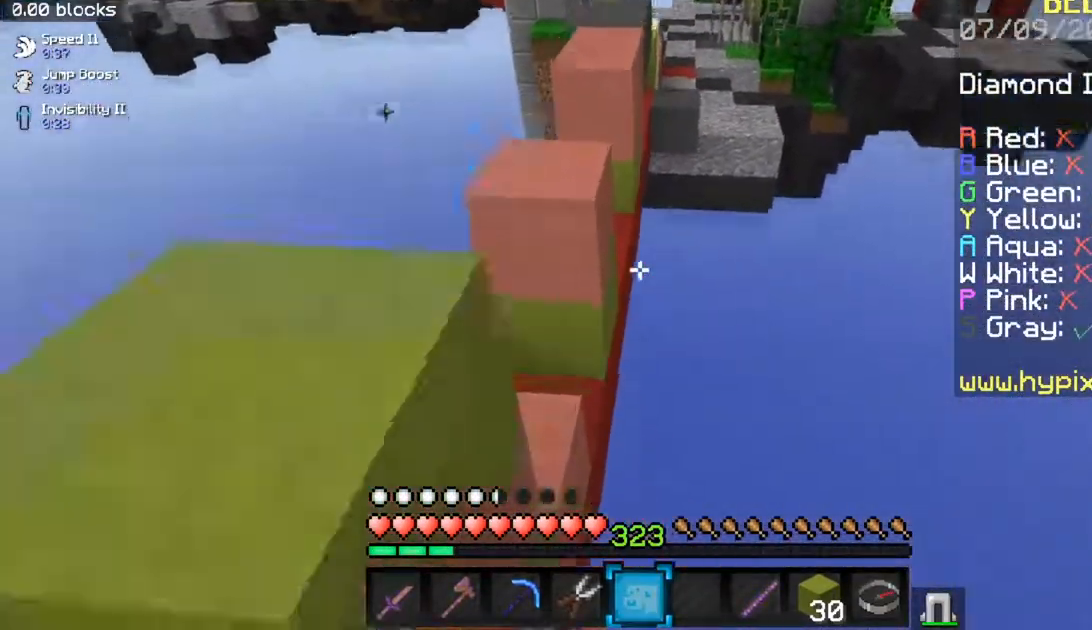
{"keys": ["w"], "mouse": [], "events": [[250, "a", "down"], [400, "space", "up"], [417, "a", "up"]]}
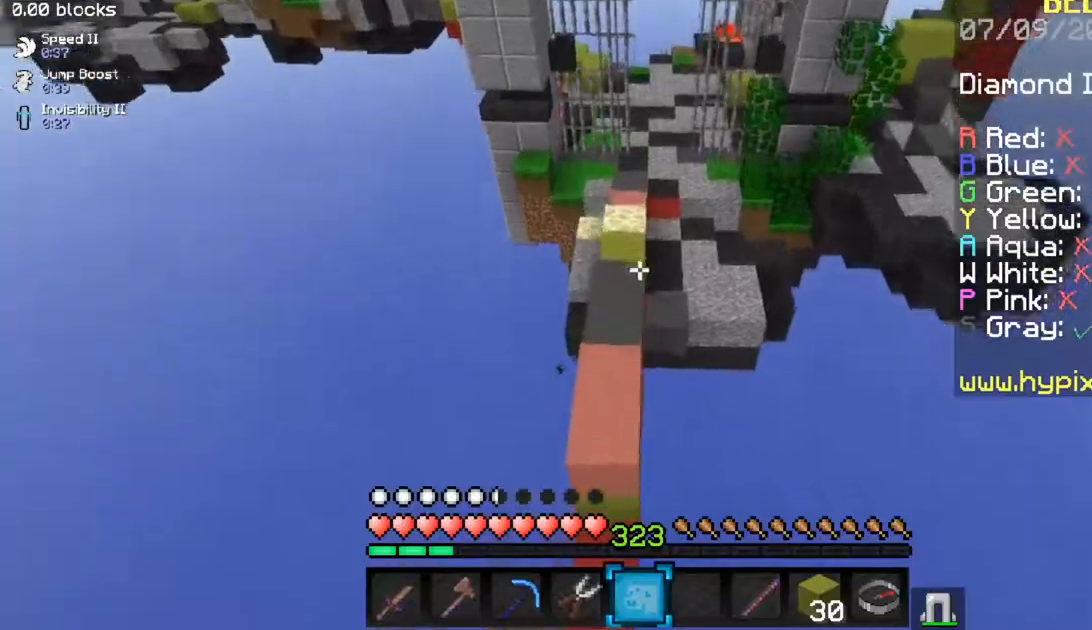
{"keys": ["w"], "mouse": [], "events": []}
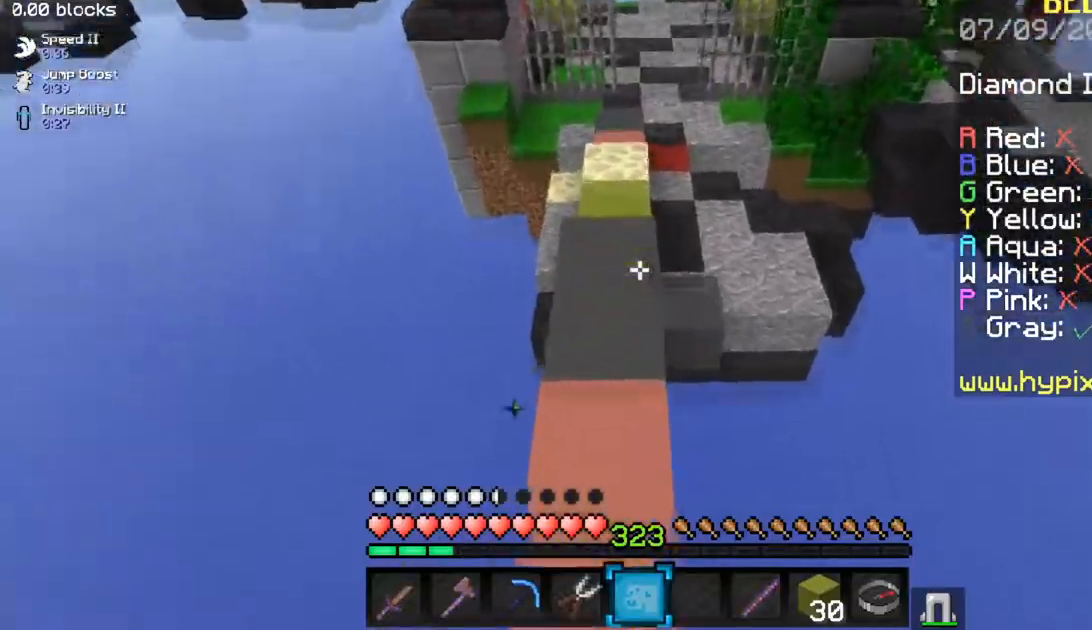
{"keys": ["w"], "mouse": [], "events": []}
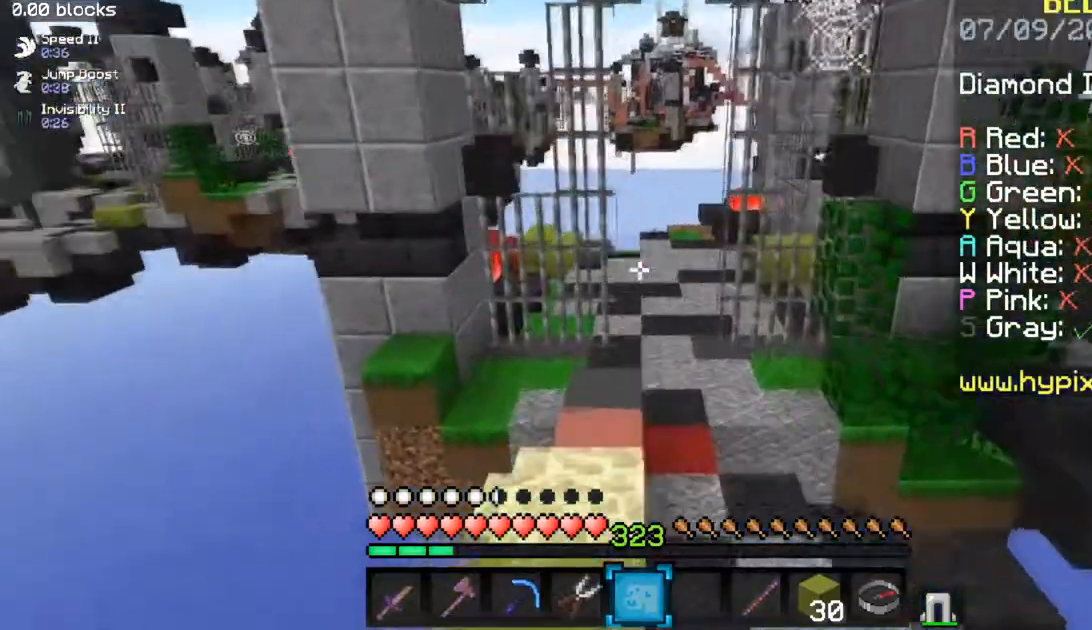
{"keys": ["w"], "mouse": [], "events": []}
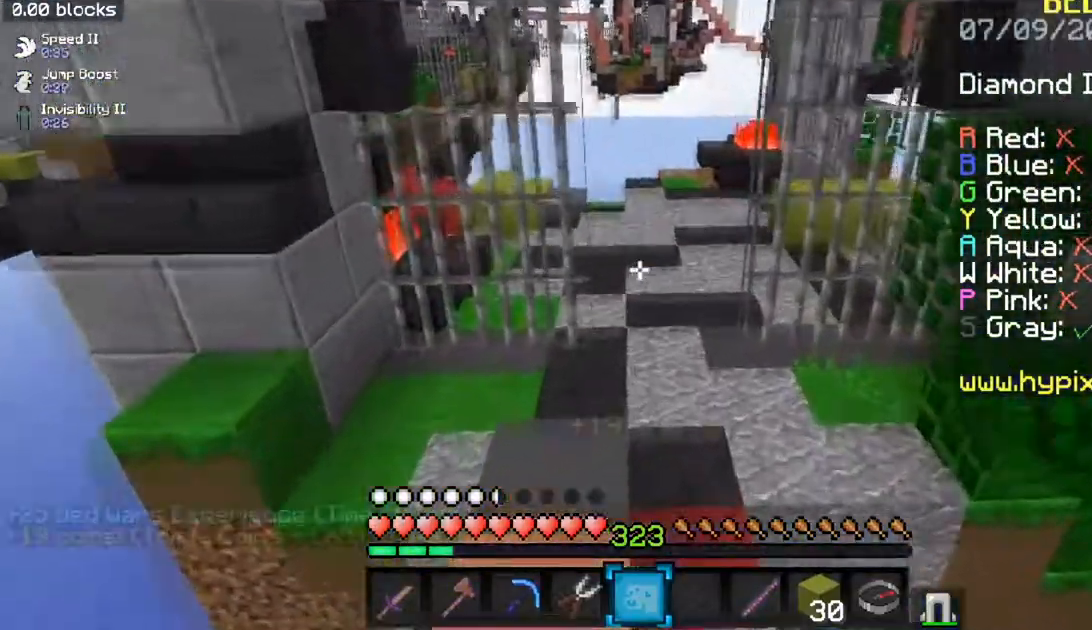
{"keys": ["a", "w"], "mouse": [], "events": [[234, "a", "down"]]}
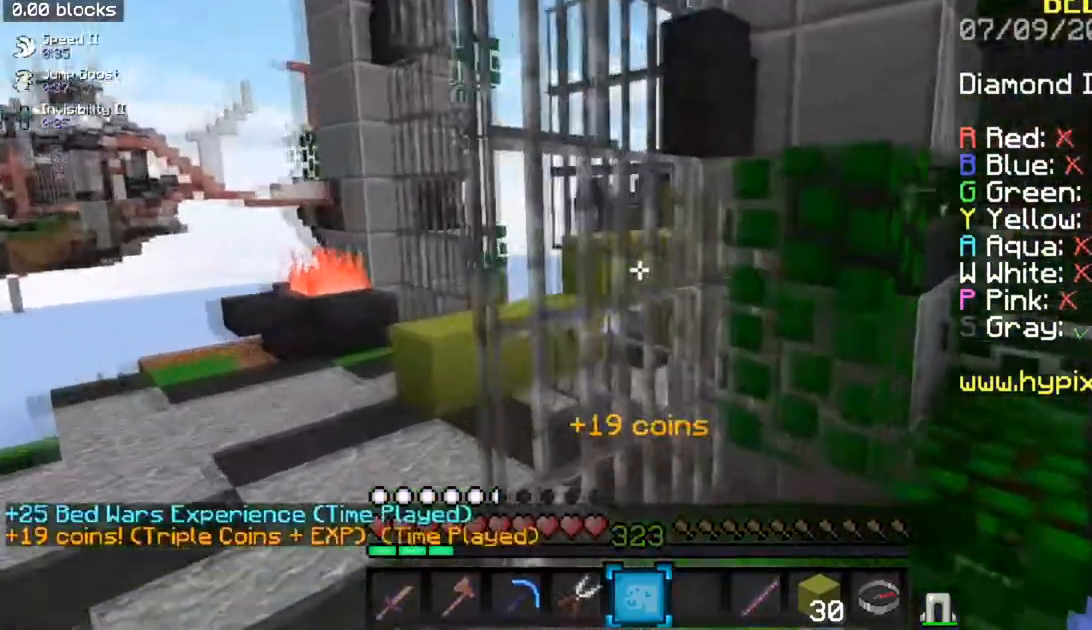
{"keys": ["a", "w"], "mouse": [], "events": []}
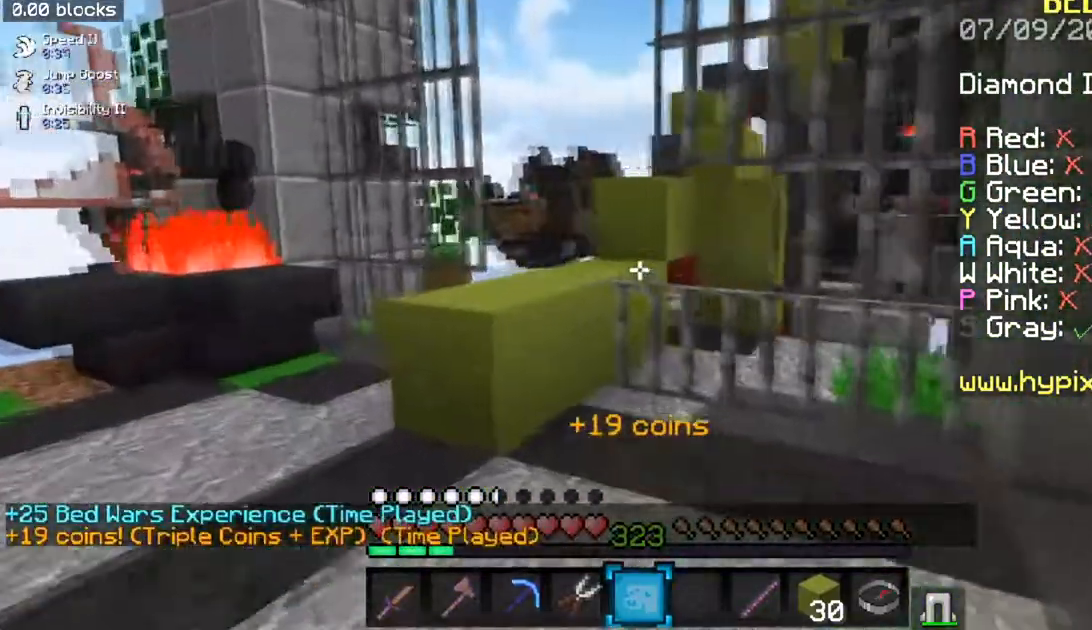
{"keys": ["space", "w"], "mouse": [], "events": [[284, "space", "down"], [317, "a", "up"]]}
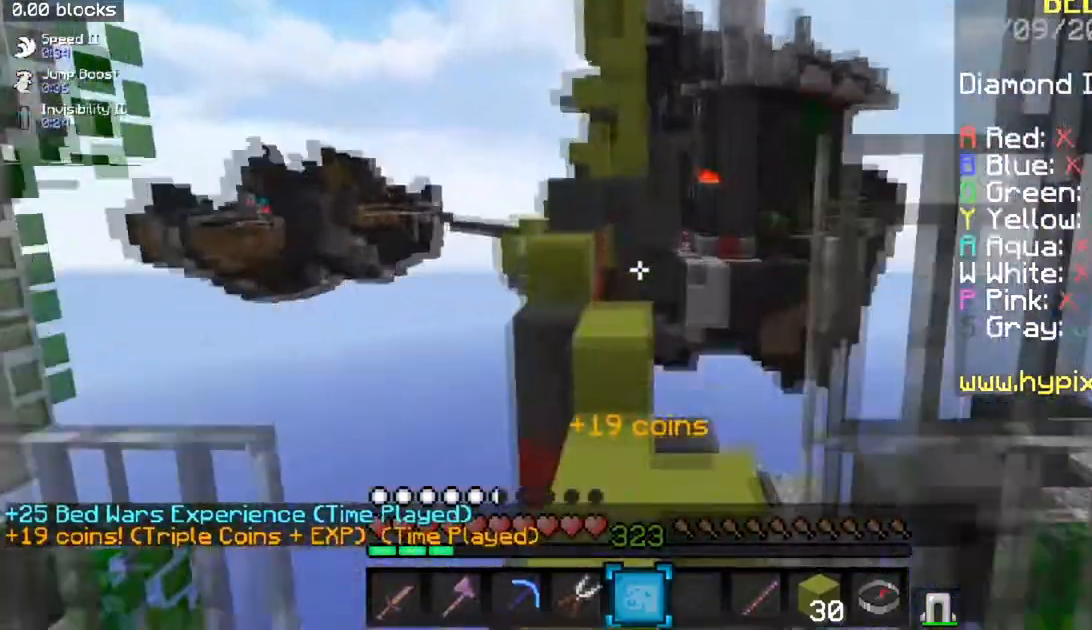
{"keys": ["w"], "mouse": [], "events": [[51, "space", "up"]]}
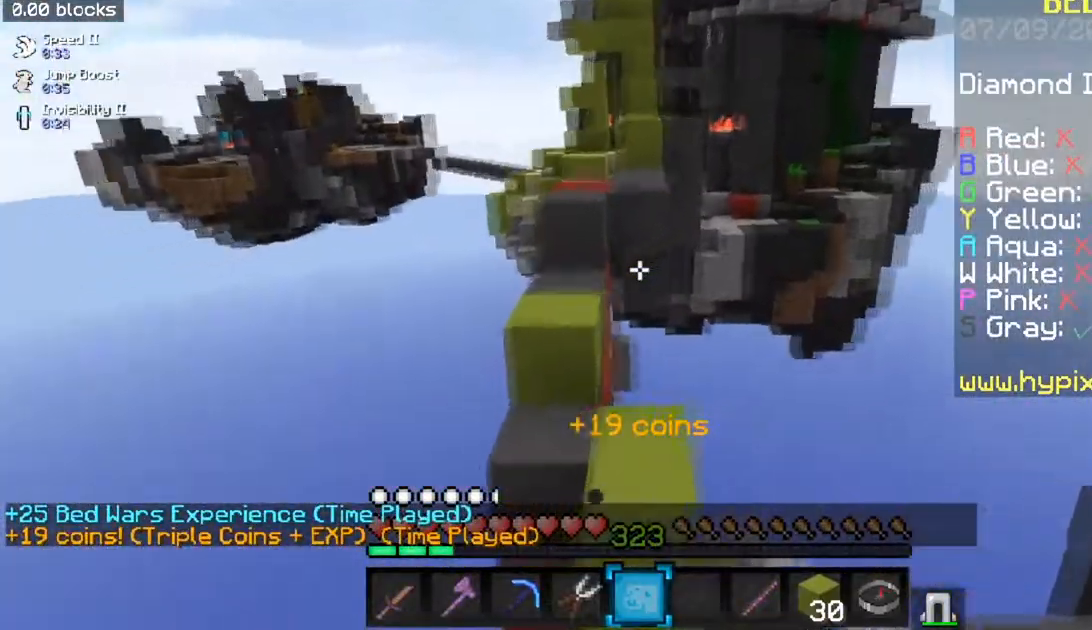
{"keys": ["space", "w"], "mouse": [], "events": [[183, "space", "down"]]}
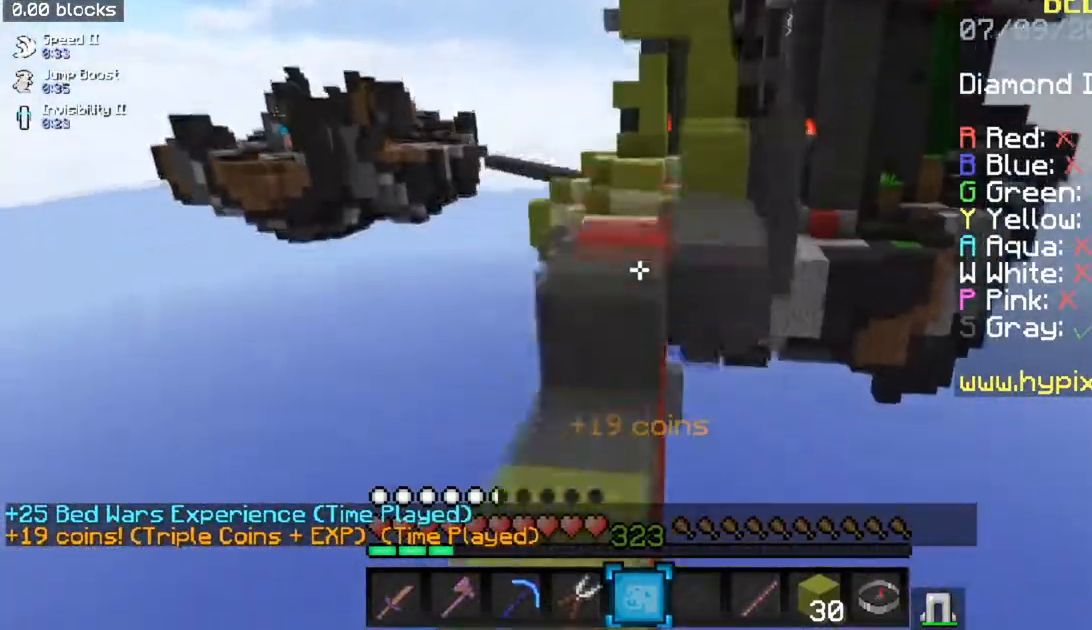
{"keys": ["w"], "mouse": [], "events": [[201, "space", "up"]]}
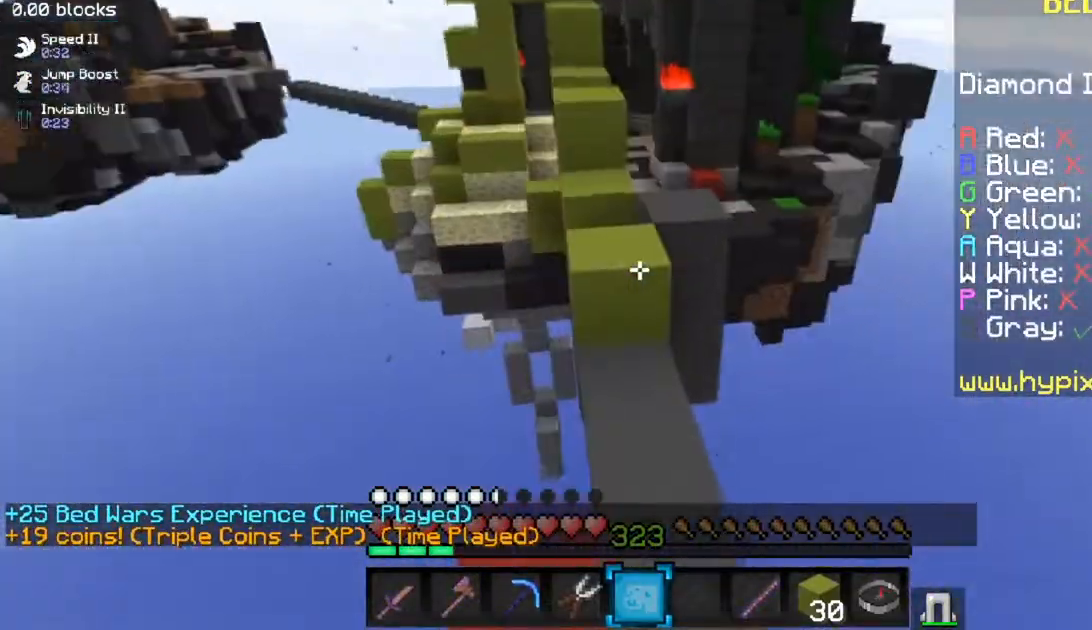
{"keys": ["space", "w"], "mouse": [], "events": [[234, "space", "down"]]}